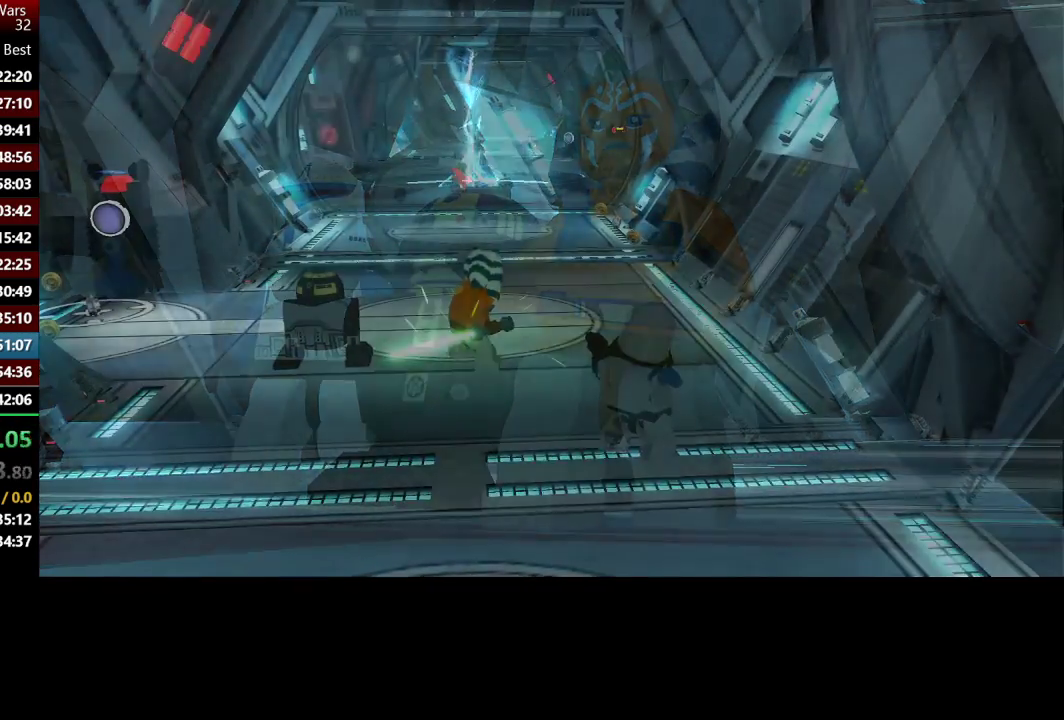
Gameplay with a controller (Xbox layout); each line is a JSON object with the inputs held at the frame after it. "events" lists button and stick changes between this image and that frame as [ms after this image, input, new state], when the widget could be followed in between.
{"buttons": [], "left_stick": "down-left", "right_stick": "center", "events": [[383, "left_stick", "down-left"]]}
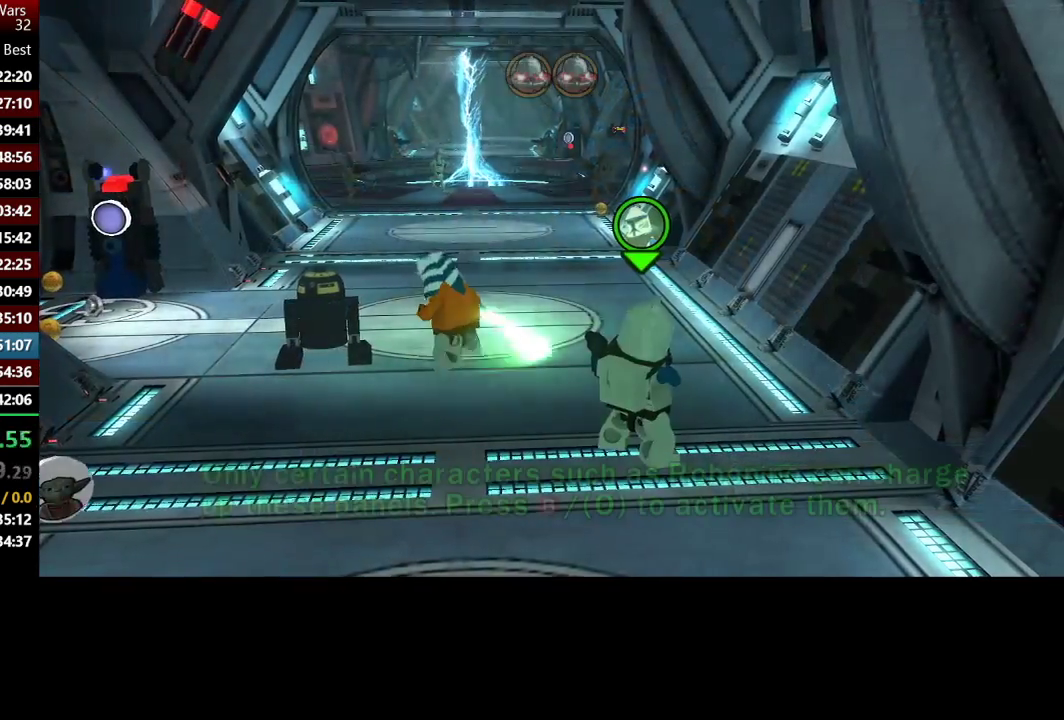
{"buttons": [], "left_stick": "up-left", "right_stick": "center", "events": [[300, "Y", "down"], [400, "left_stick", "up-left"], [433, "Y", "up"]]}
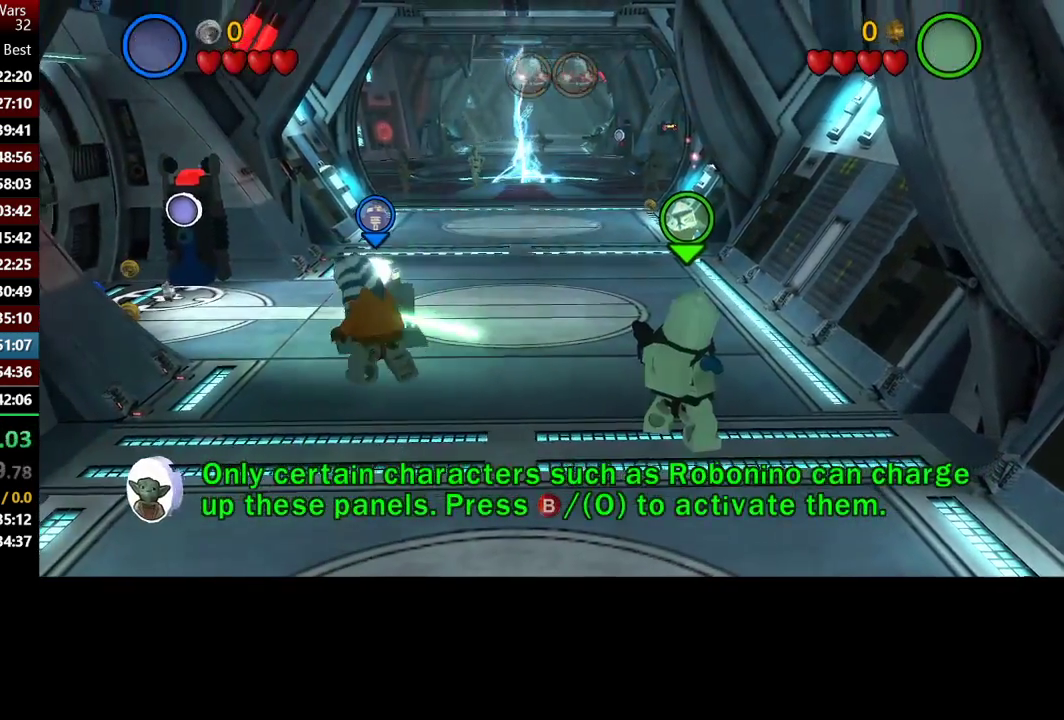
{"buttons": [], "left_stick": "right", "right_stick": "center", "events": [[50, "left_stick", "up"], [217, "left_stick", "center"], [400, "left_stick", "right"]]}
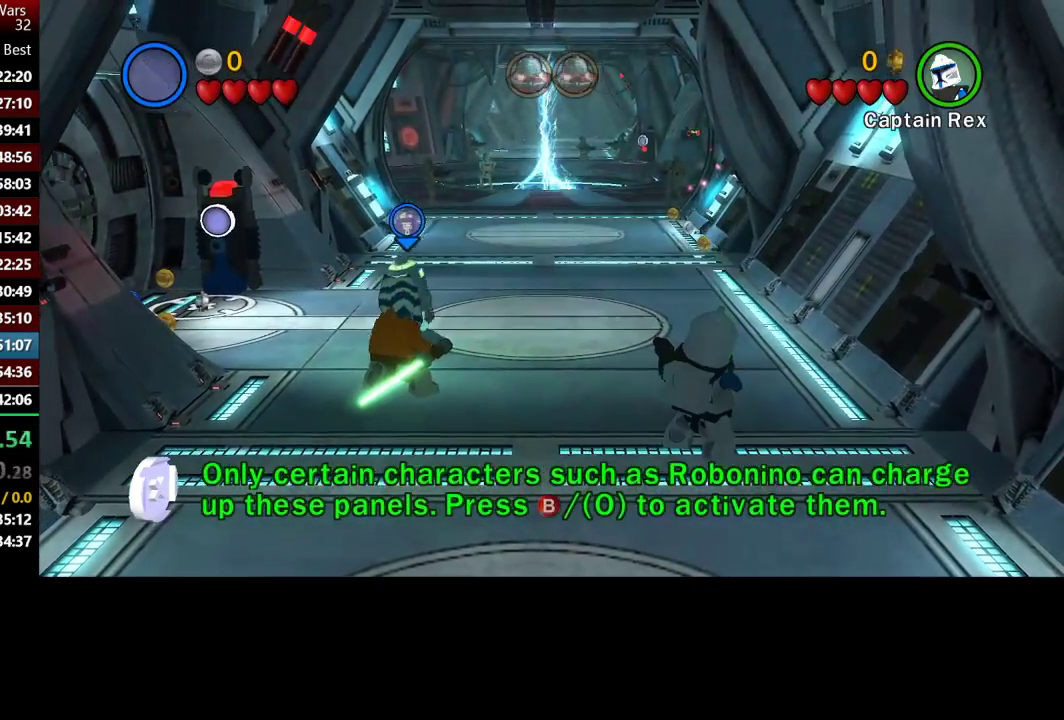
{"buttons": [], "left_stick": "right", "right_stick": "center", "events": [[117, "left_stick", "down-right"], [383, "left_stick", "right"]]}
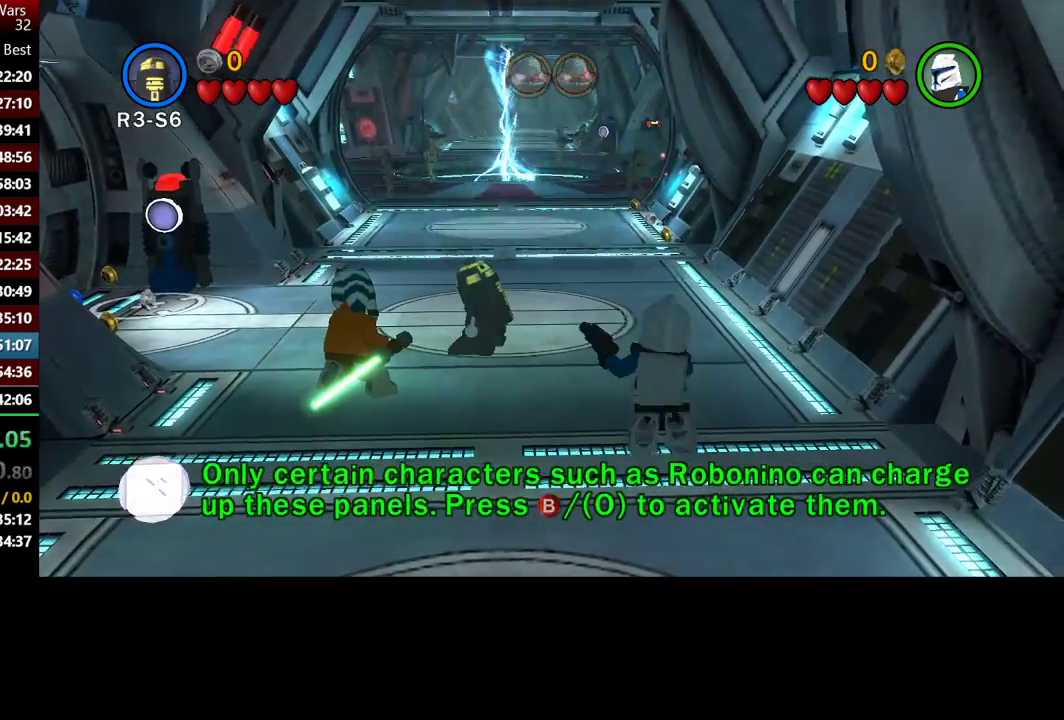
{"buttons": [], "left_stick": "down-right", "right_stick": "center", "events": [[83, "left_stick", "down-right"], [200, "left_stick", "down"], [383, "left_stick", "down-right"]]}
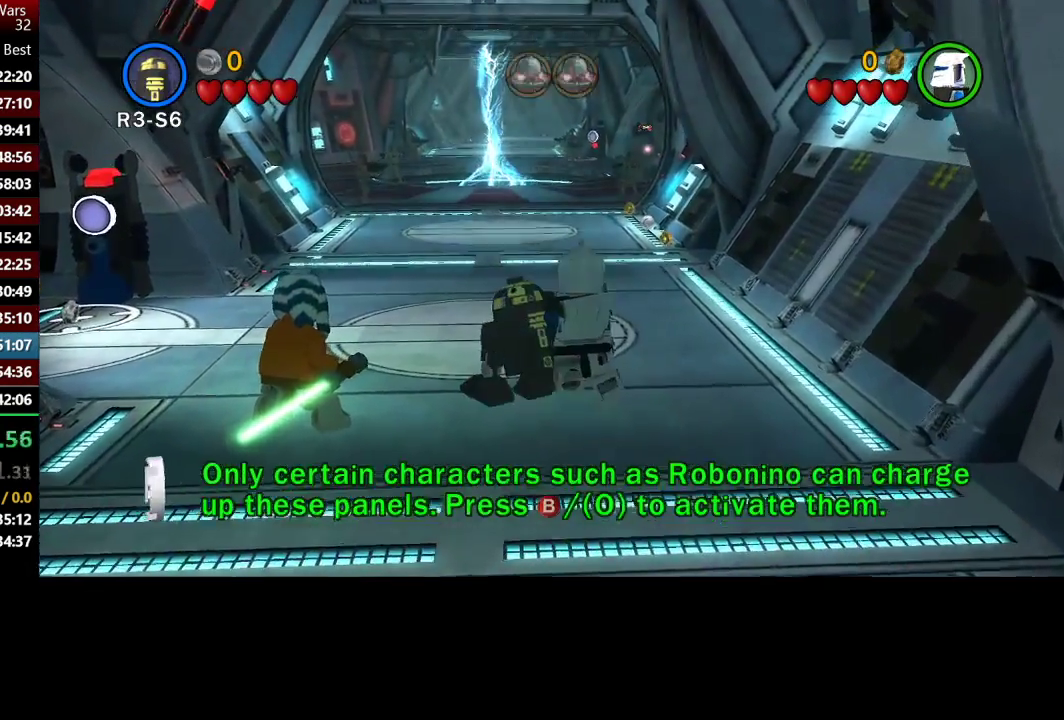
{"buttons": [], "left_stick": "center", "right_stick": "center", "events": [[133, "left_stick", "center"]]}
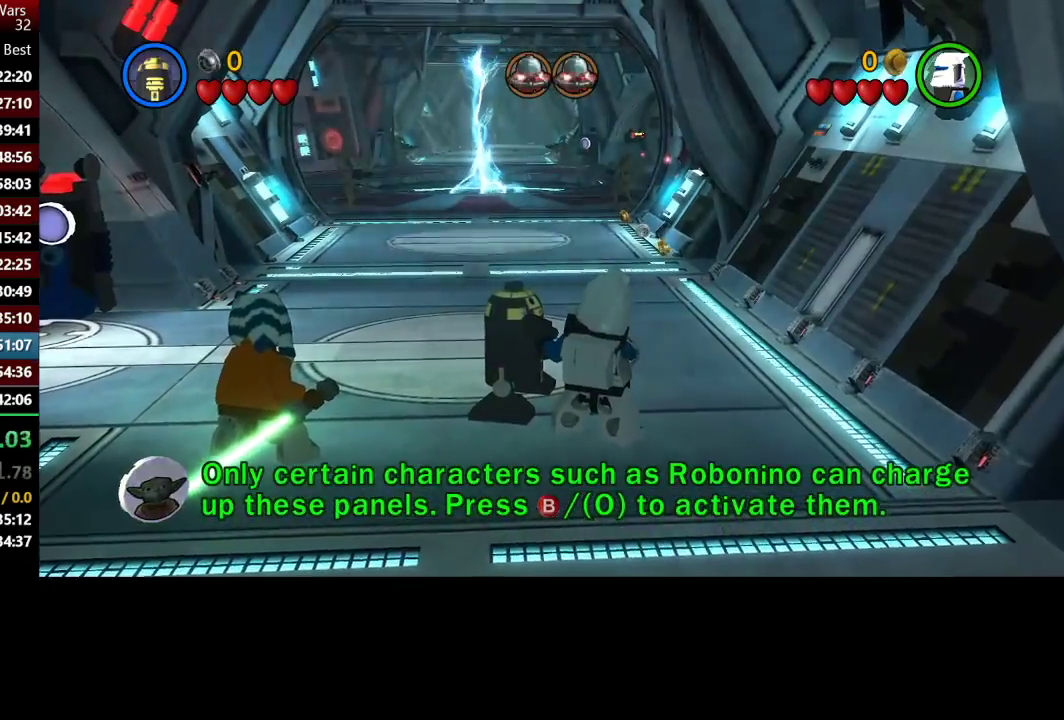
{"buttons": [], "left_stick": "center", "right_stick": "center", "events": [[167, "Y", "down"], [333, "Y", "up"]]}
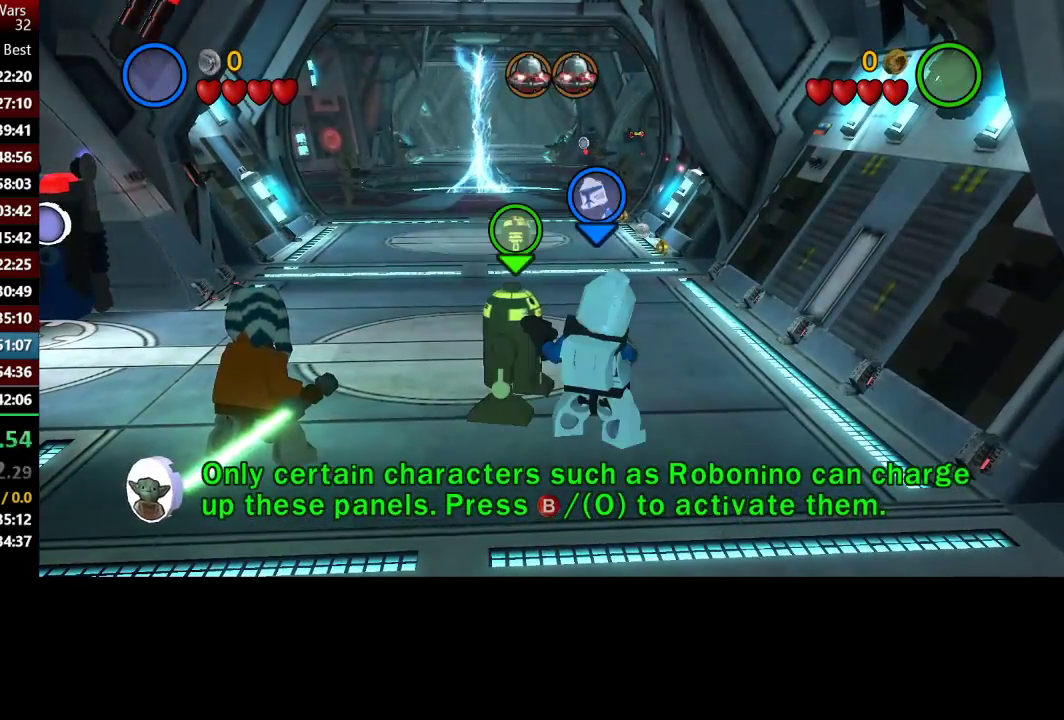
{"buttons": [], "left_stick": "up-left", "right_stick": "center", "events": [[217, "left_stick", "down-left"], [483, "left_stick", "up-left"]]}
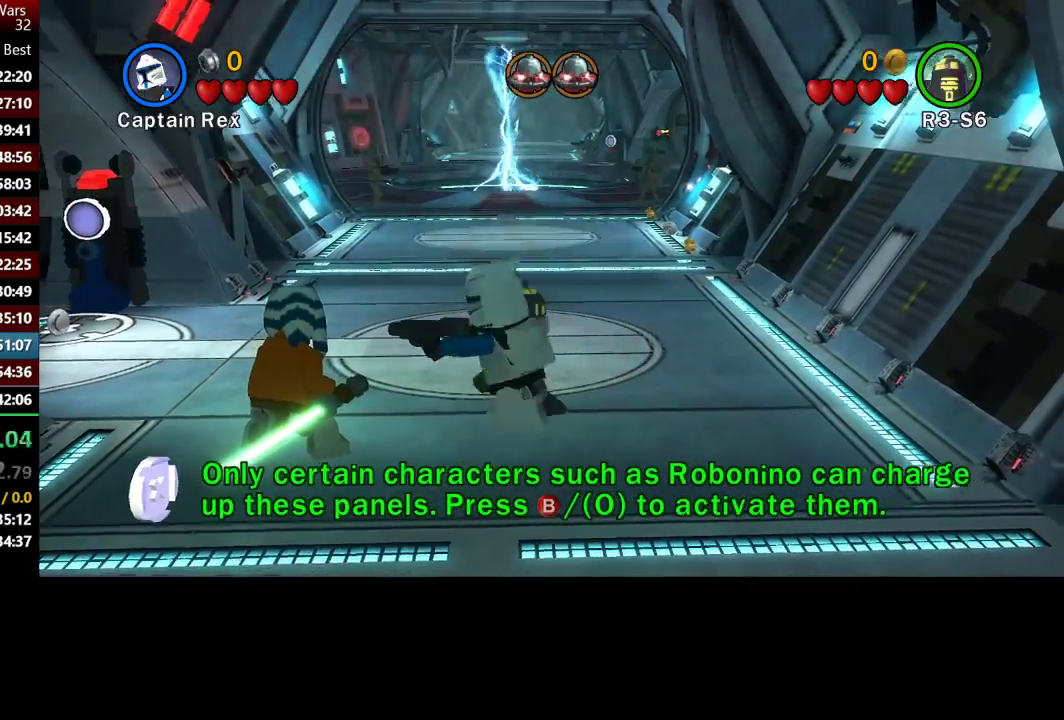
{"buttons": [], "left_stick": "up-right", "right_stick": "center", "events": [[133, "Y", "down"], [233, "Y", "up"], [267, "left_stick", "left"], [317, "left_stick", "down-left"], [383, "left_stick", "down"], [450, "left_stick", "up-right"]]}
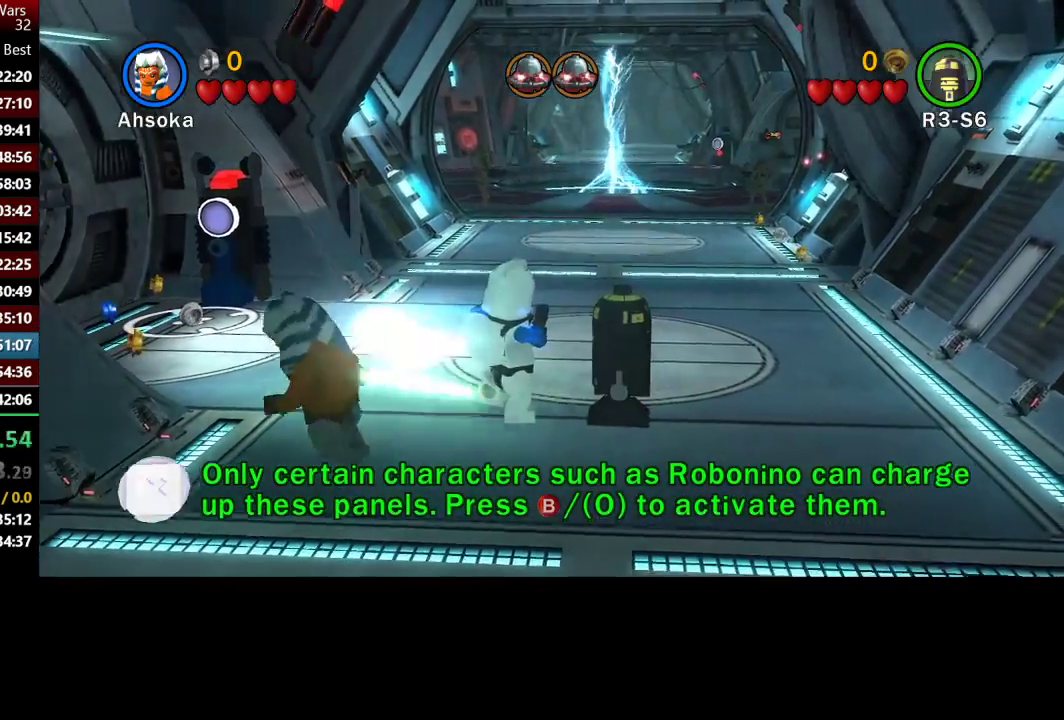
{"buttons": [], "left_stick": "up-right", "right_stick": "center", "events": []}
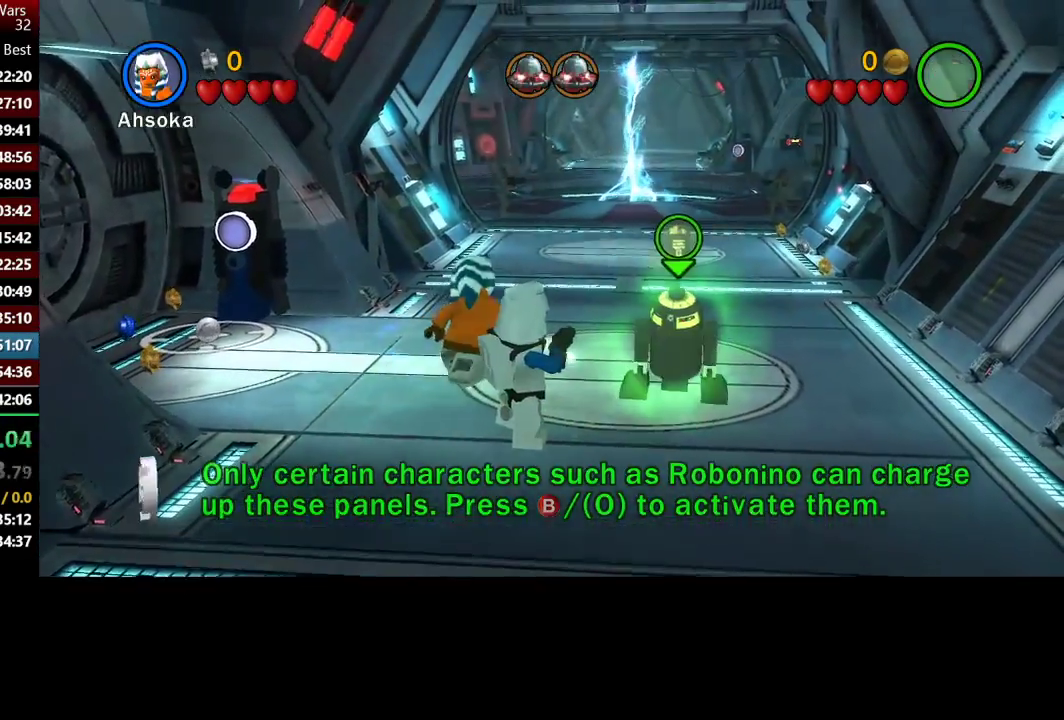
{"buttons": [], "left_stick": "down-right", "right_stick": "center", "events": [[250, "left_stick", "right"], [383, "left_stick", "down-right"]]}
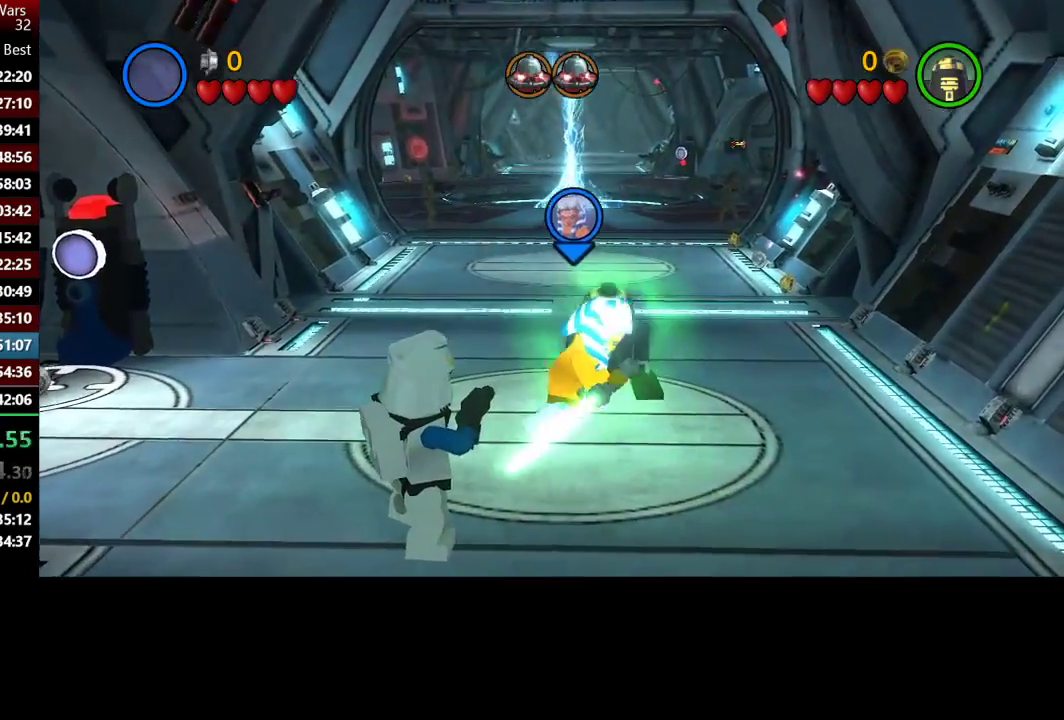
{"buttons": [], "left_stick": "up-left", "right_stick": "center", "events": [[167, "left_stick", "up-right"], [250, "left_stick", "up"], [350, "left_stick", "up-left"]]}
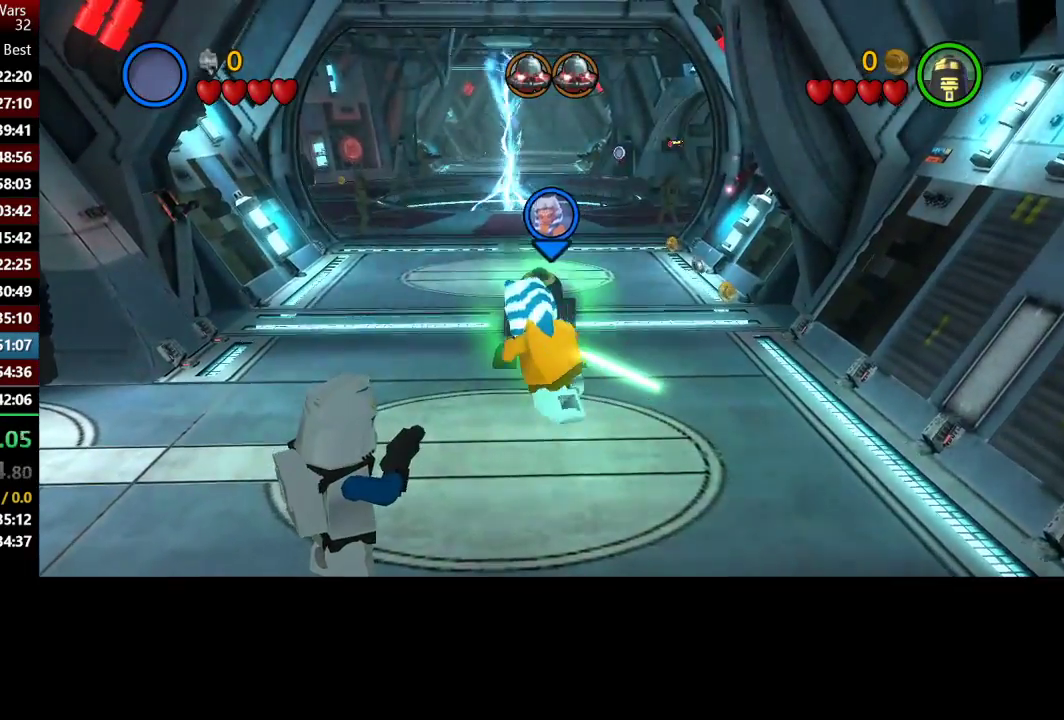
{"buttons": [], "left_stick": "up", "right_stick": "center", "events": [[17, "left_stick", "up"], [50, "B", "down"], [367, "B", "up"]]}
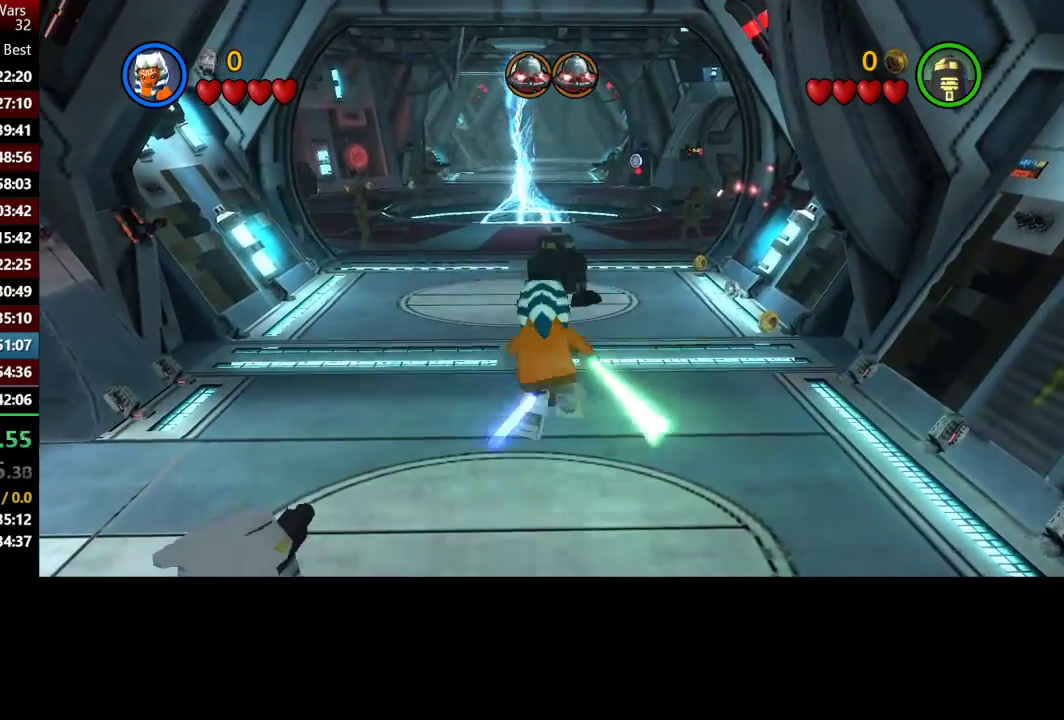
{"buttons": [], "left_stick": "up", "right_stick": "center", "events": []}
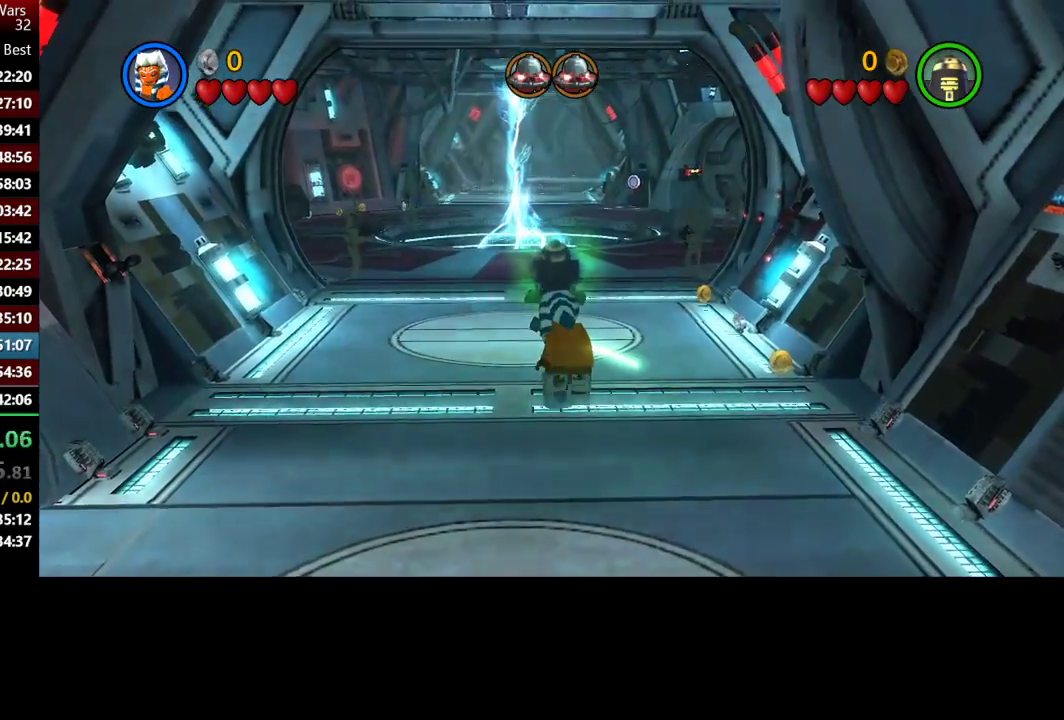
{"buttons": [], "left_stick": "up", "right_stick": "center", "events": []}
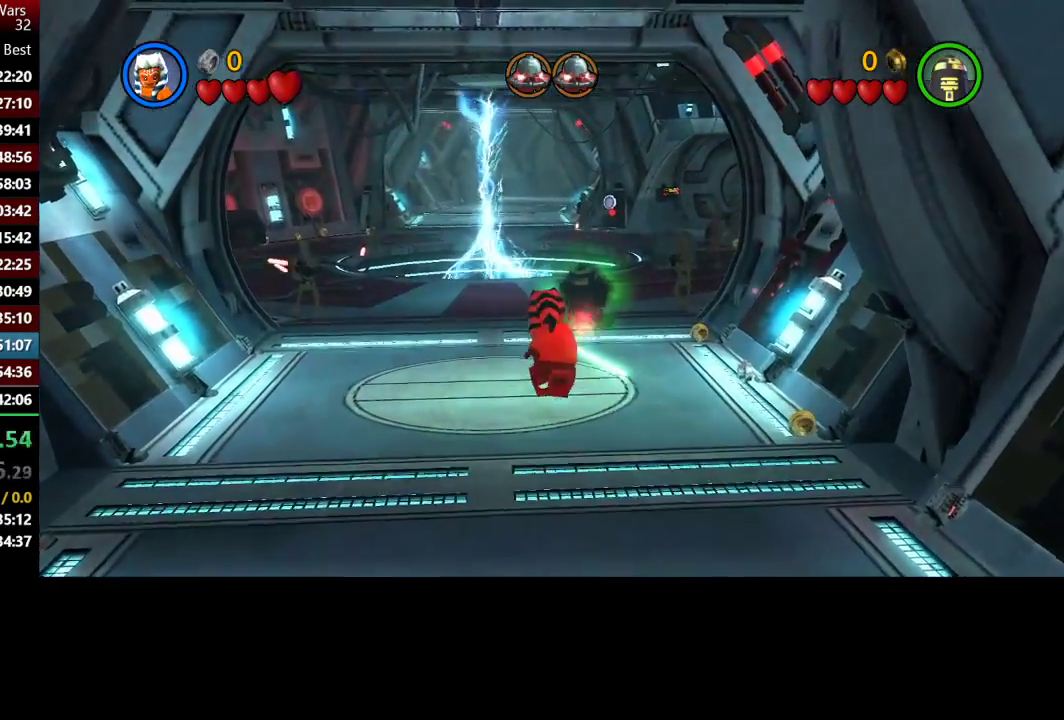
{"buttons": [], "left_stick": "up-right", "right_stick": "center", "events": [[467, "left_stick", "up-right"]]}
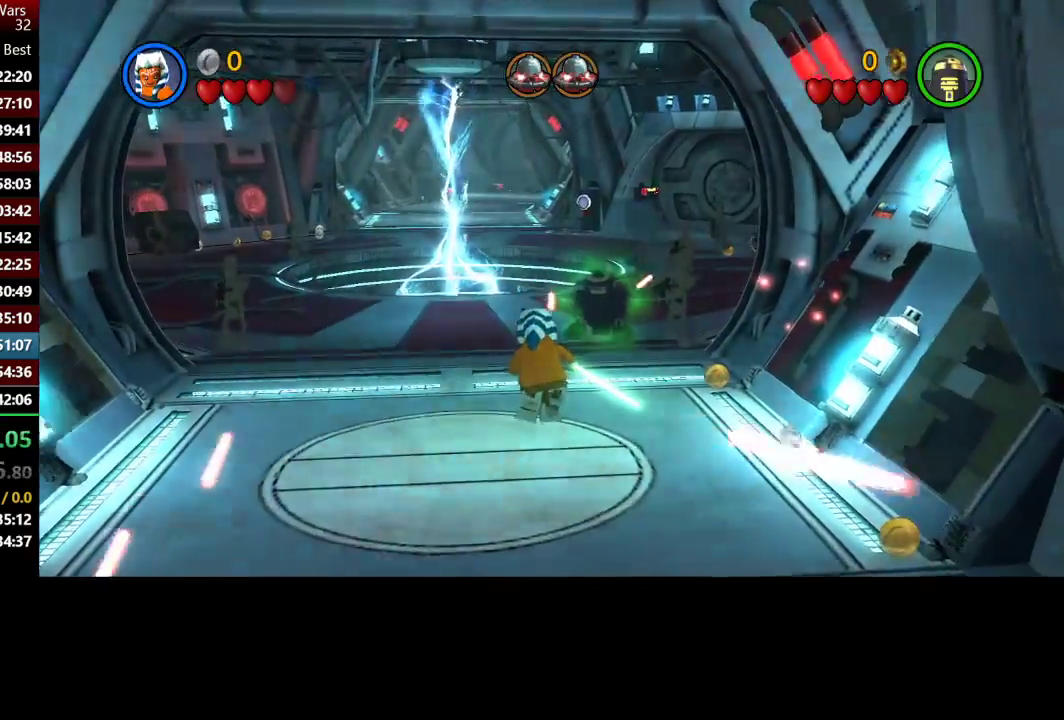
{"buttons": ["X"], "left_stick": "up-right", "right_stick": "center", "events": [[483, "X", "down"]]}
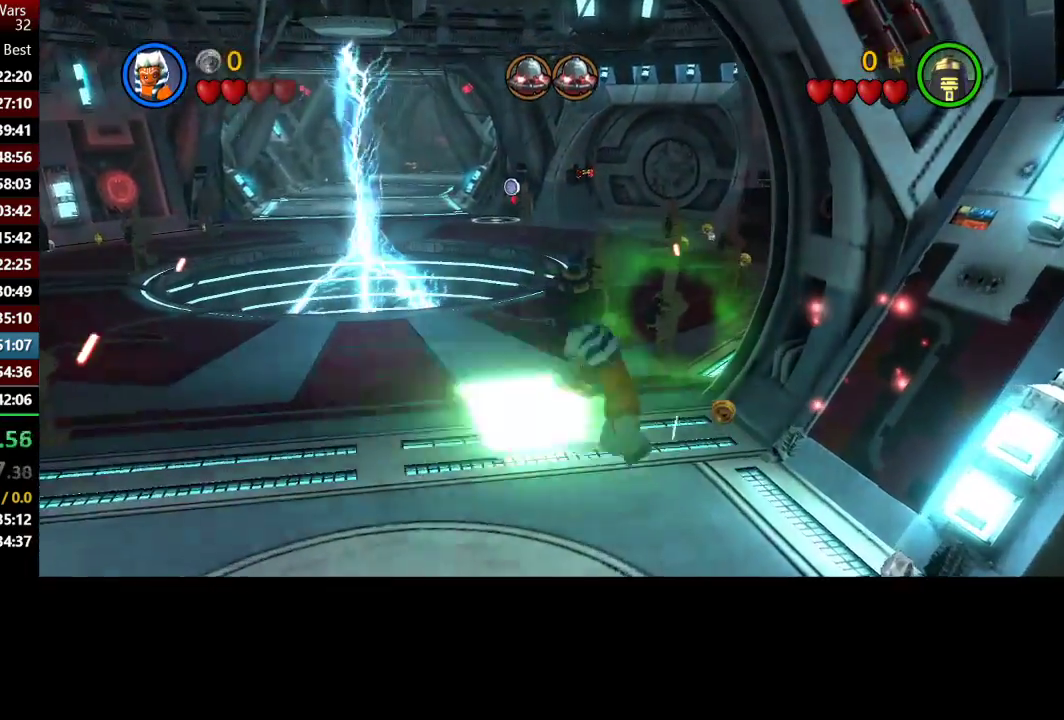
{"buttons": [], "left_stick": "up", "right_stick": "center", "events": [[17, "left_stick", "up"], [67, "X", "up"]]}
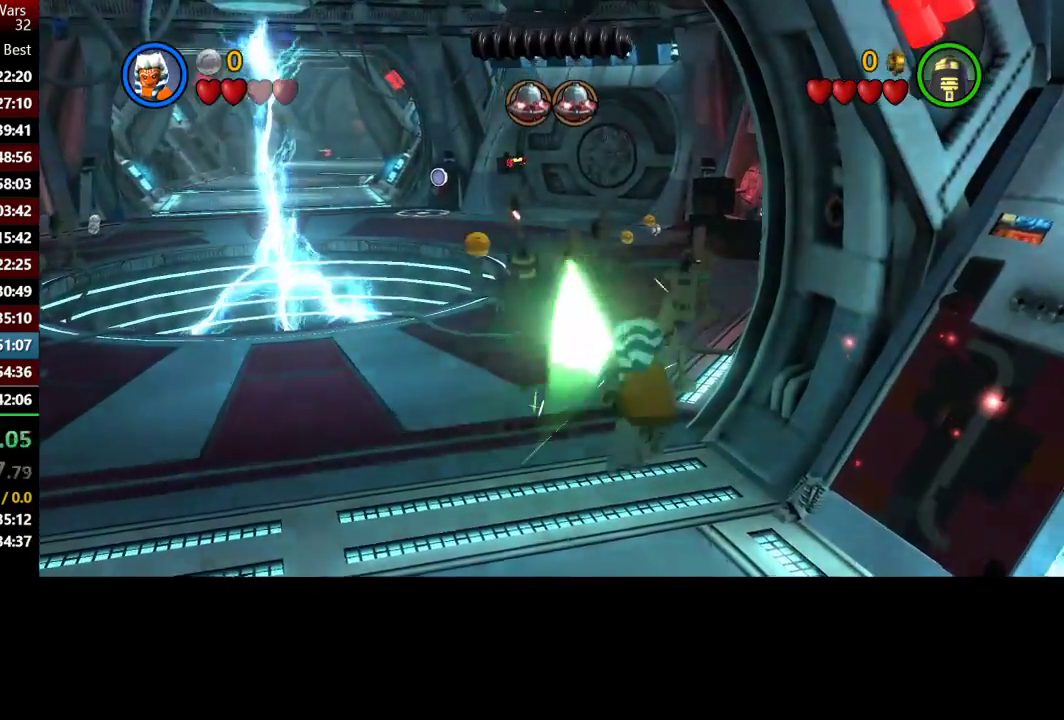
{"buttons": [], "left_stick": "up", "right_stick": "center", "events": [[283, "left_stick", "up-left"], [350, "left_stick", "up"]]}
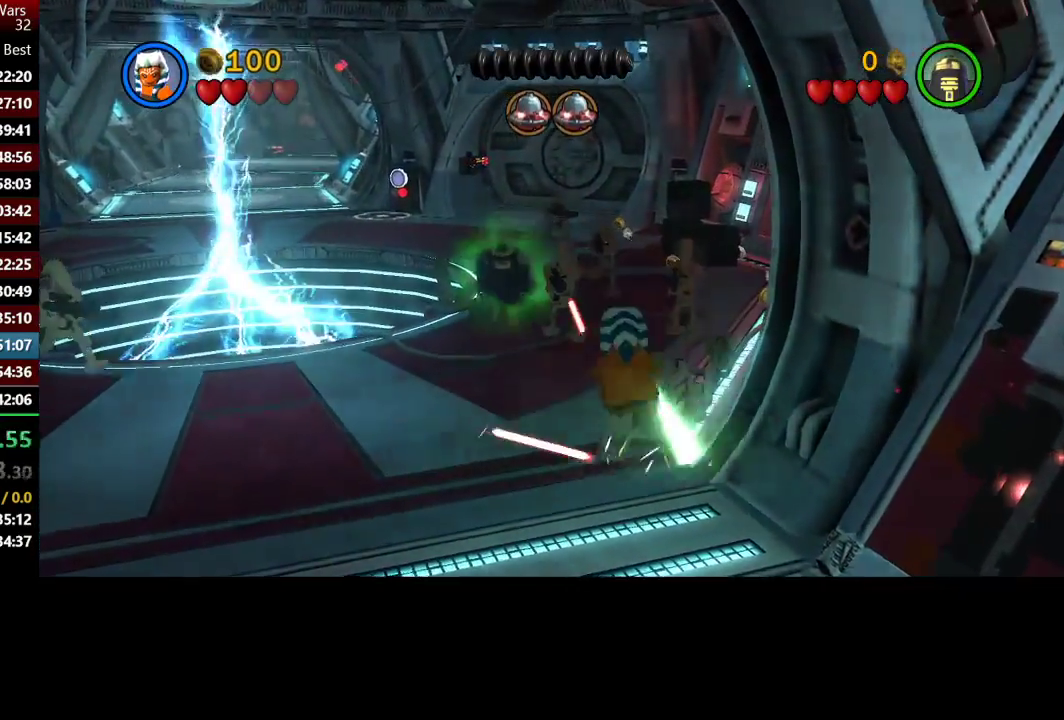
{"buttons": [], "left_stick": "up", "right_stick": "center", "events": []}
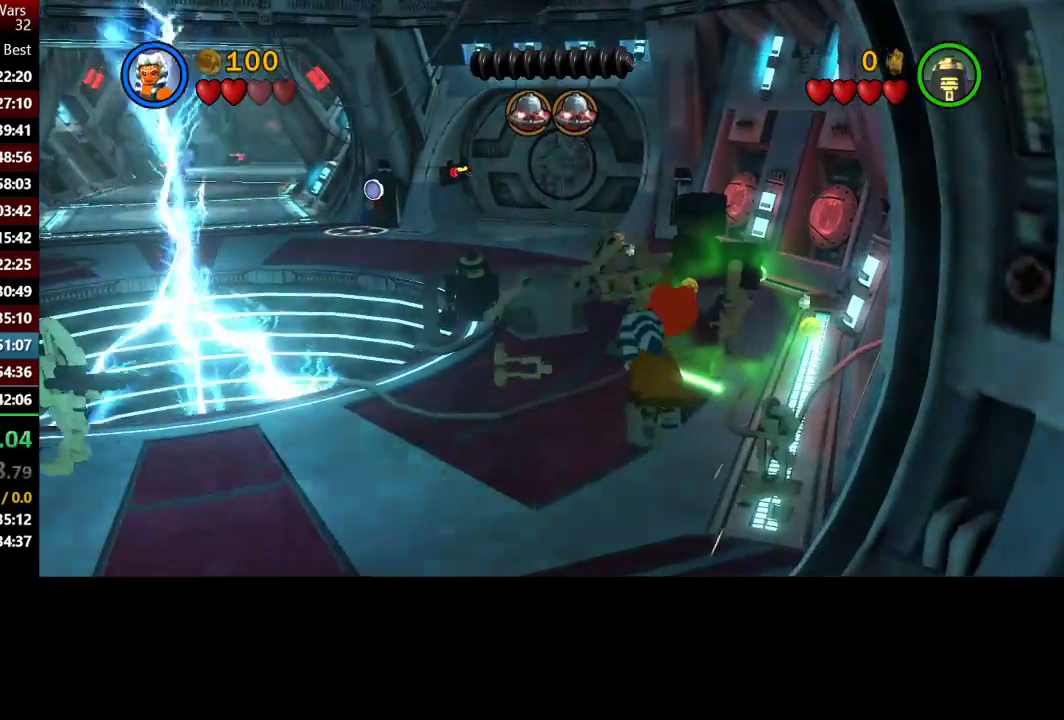
{"buttons": [], "left_stick": "up", "right_stick": "center", "events": [[33, "X", "down"], [100, "X", "up"], [233, "X", "down"], [283, "X", "up"]]}
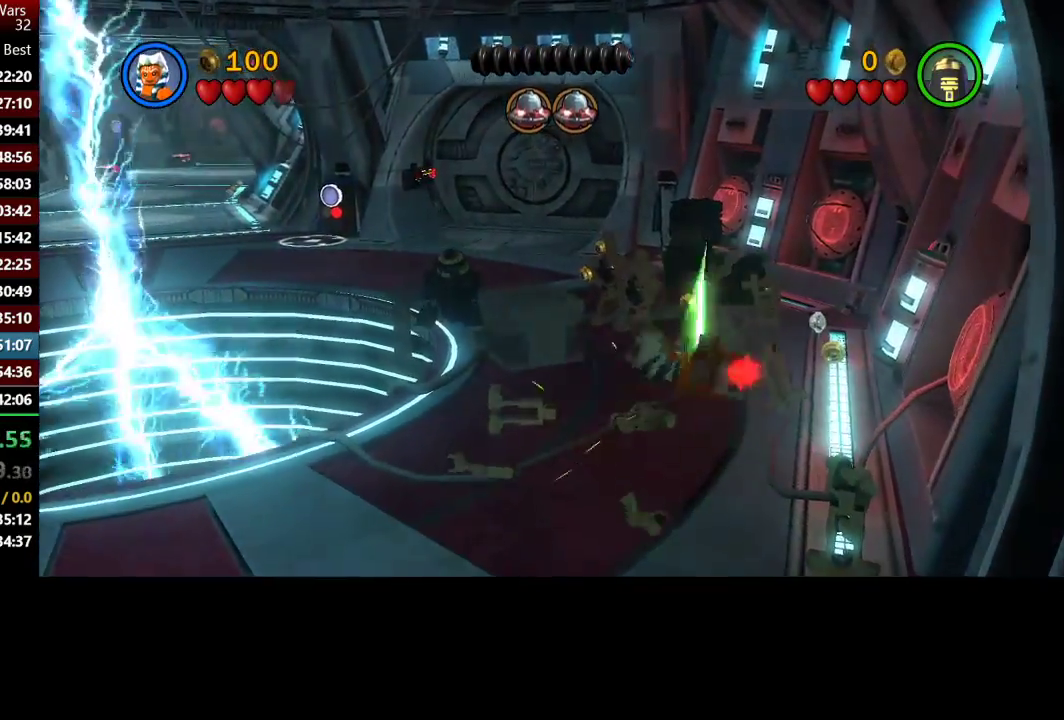
{"buttons": [], "left_stick": "up-left", "right_stick": "center", "events": [[133, "X", "down"], [200, "X", "up"], [233, "left_stick", "up-left"], [350, "X", "down"], [417, "X", "up"]]}
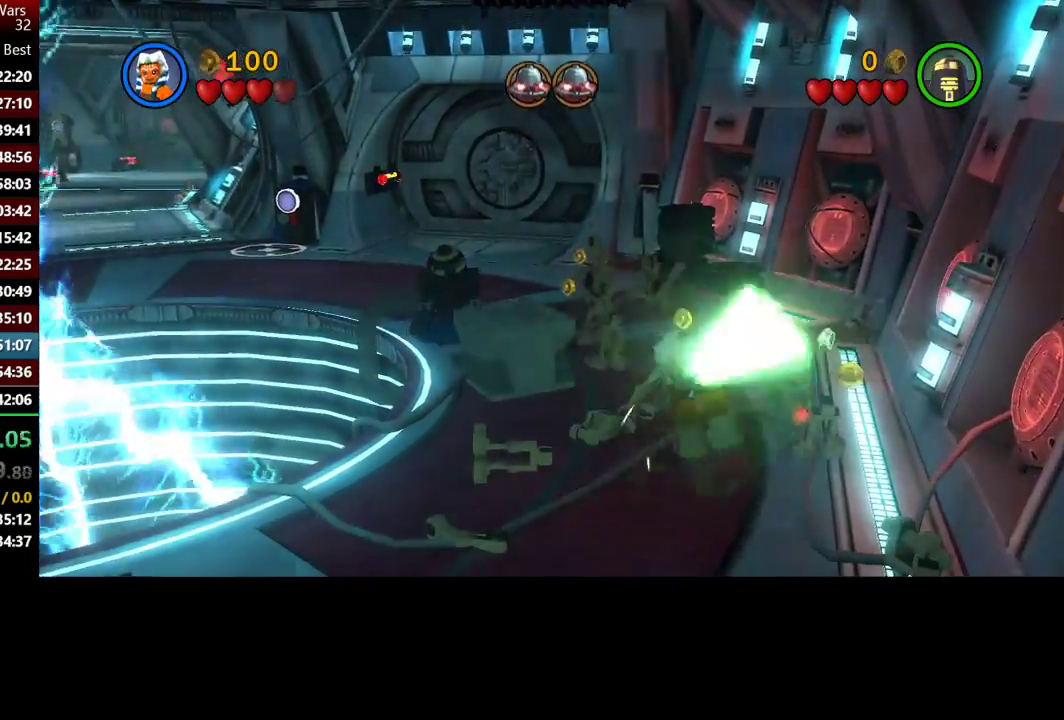
{"buttons": ["X"], "left_stick": "up-left", "right_stick": "center", "events": [[67, "X", "down"], [167, "X", "up"], [267, "X", "down"], [400, "X", "up"], [500, "X", "down"]]}
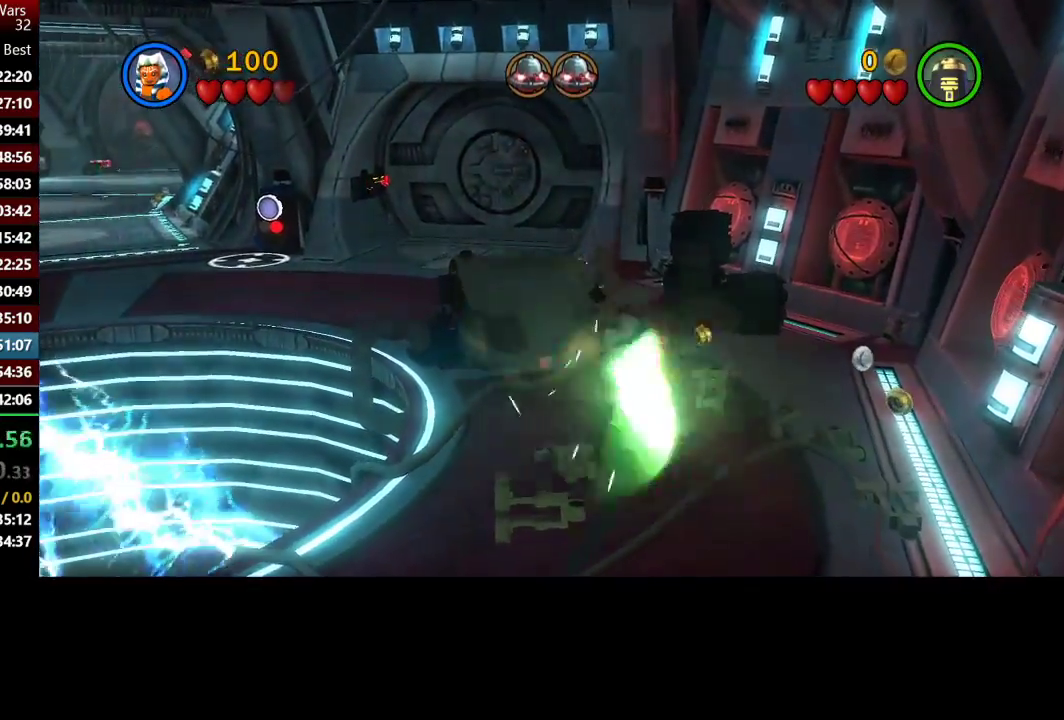
{"buttons": [], "left_stick": "up", "right_stick": "center", "events": [[67, "X", "up"], [217, "X", "down"], [267, "X", "up"], [367, "X", "down"], [467, "X", "up"], [483, "left_stick", "up"]]}
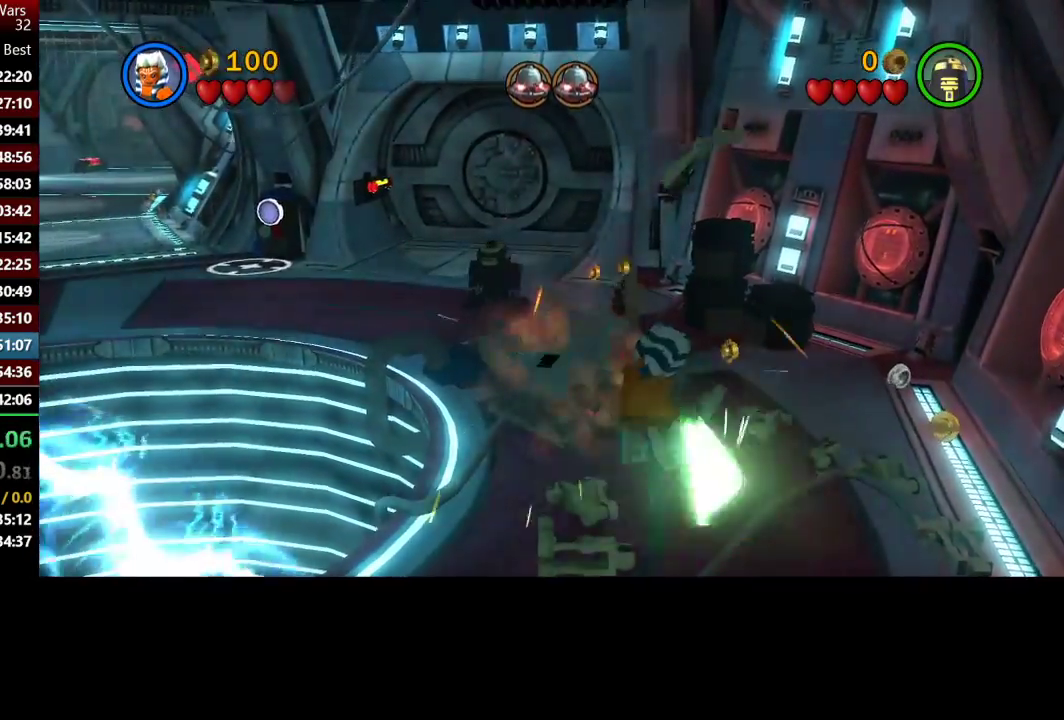
{"buttons": ["X"], "left_stick": "left", "right_stick": "center", "events": [[117, "X", "down"], [167, "left_stick", "up-left"], [233, "X", "up"], [367, "X", "down"], [467, "left_stick", "left"]]}
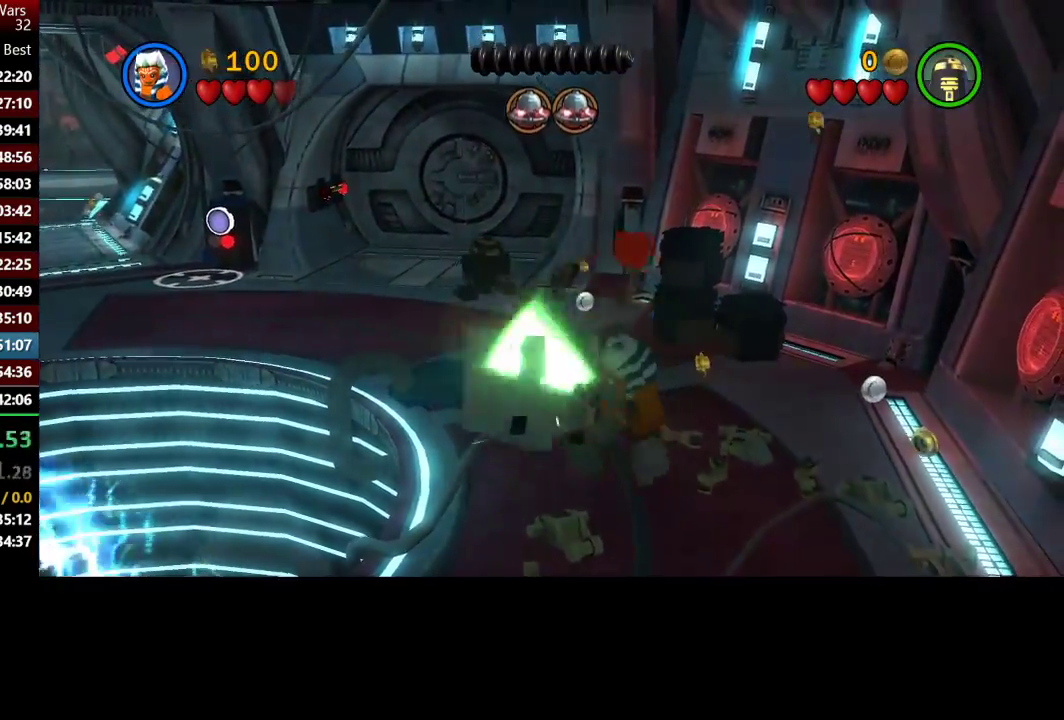
{"buttons": ["X"], "left_stick": "down-left", "right_stick": "center", "events": [[33, "X", "up"], [217, "X", "down"], [300, "left_stick", "down-left"], [333, "X", "up"], [433, "X", "down"]]}
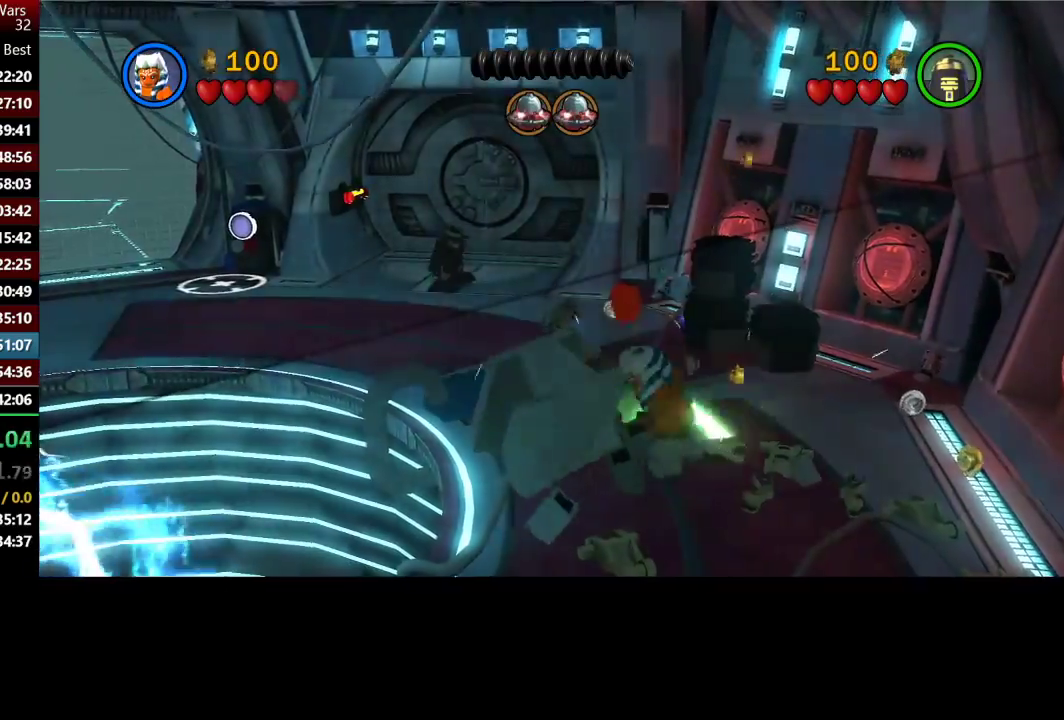
{"buttons": [], "left_stick": "center", "right_stick": "center", "events": [[17, "X", "up"], [50, "left_stick", "down"], [83, "X", "down"], [117, "left_stick", "down-left"], [233, "X", "up"], [300, "X", "down"], [400, "X", "up"], [433, "left_stick", "center"]]}
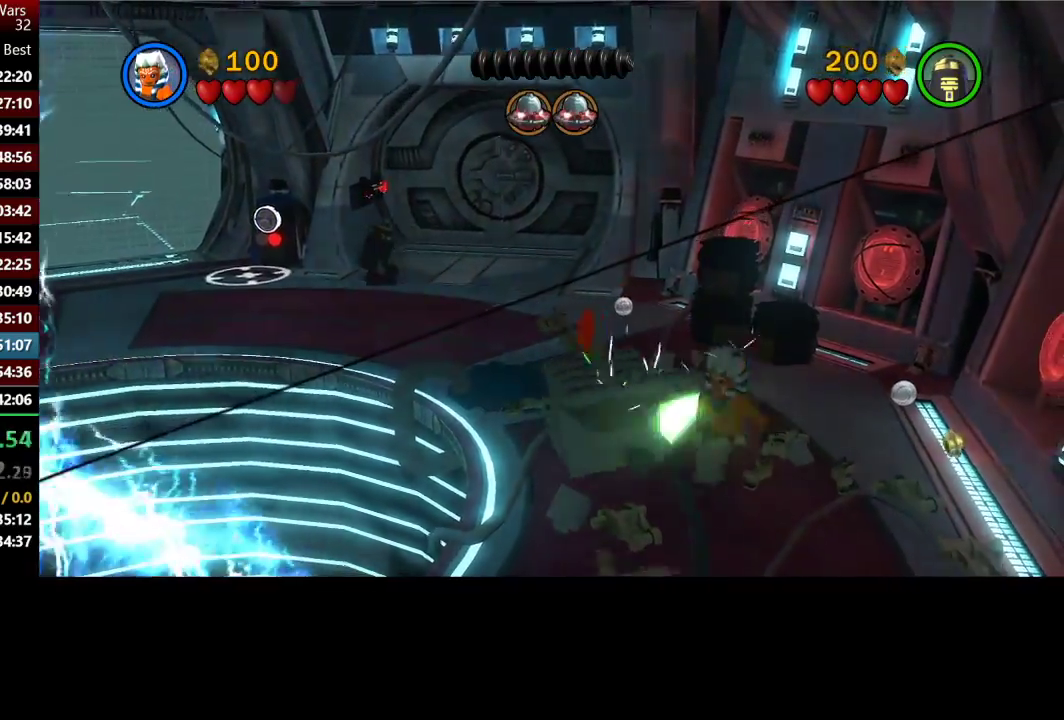
{"buttons": [], "left_stick": "center", "right_stick": "center", "events": [[333, "X", "down"], [433, "X", "up"]]}
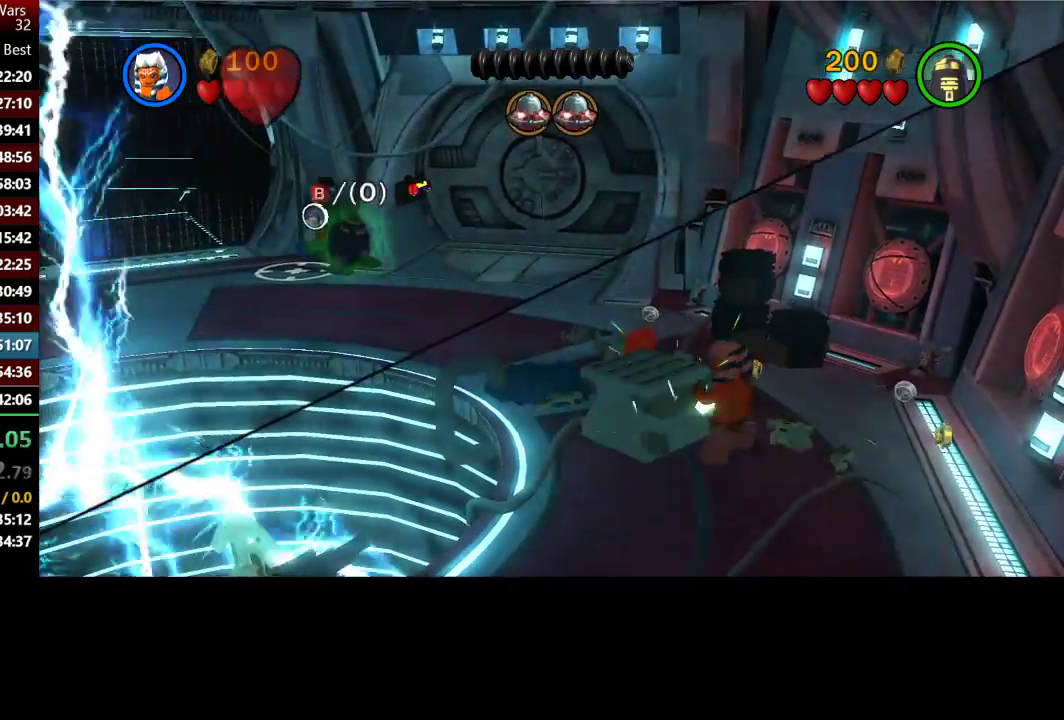
{"buttons": [], "left_stick": "center", "right_stick": "center", "events": [[33, "X", "down"], [233, "X", "up"], [417, "X", "down"], [500, "X", "up"]]}
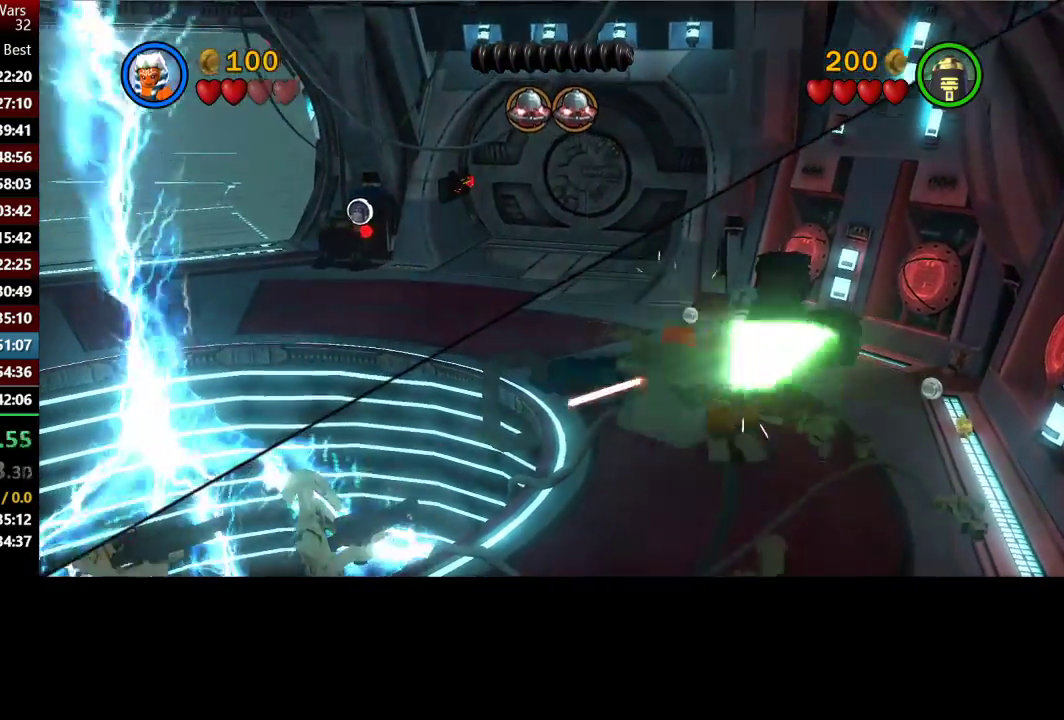
{"buttons": [], "left_stick": "up", "right_stick": "center", "events": [[100, "X", "down"], [167, "X", "up"], [200, "left_stick", "up"], [400, "X", "down"], [483, "X", "up"]]}
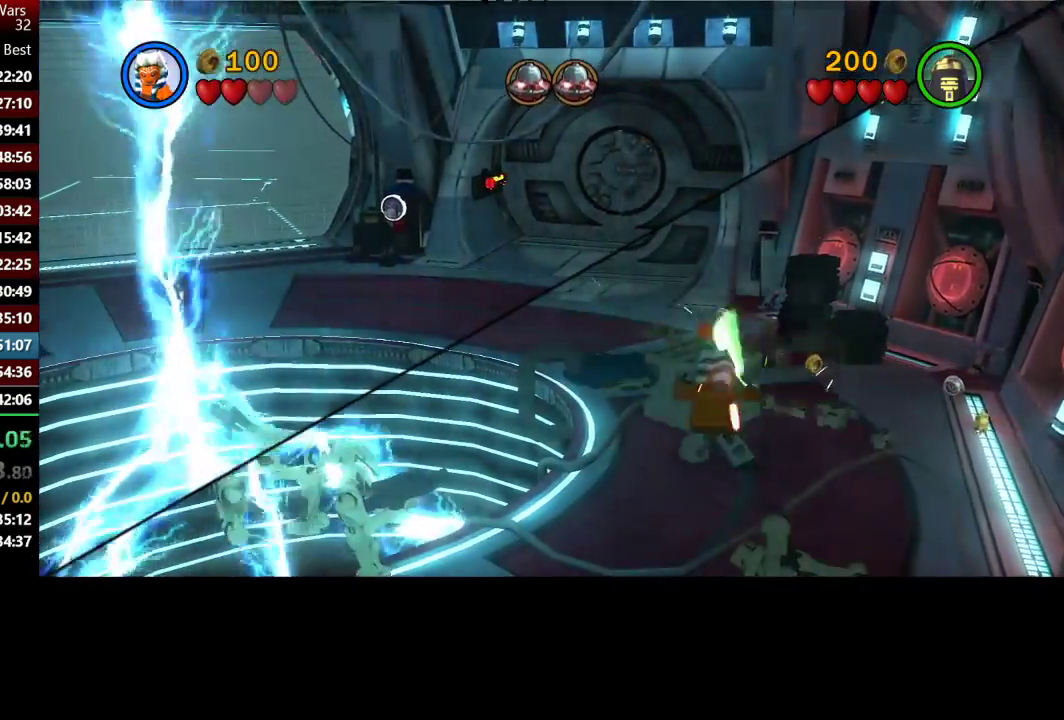
{"buttons": ["X"], "left_stick": "up", "right_stick": "center", "events": [[50, "left_stick", "up-right"], [100, "X", "down"], [167, "X", "up"], [300, "X", "down"], [367, "X", "up"], [367, "left_stick", "up"], [500, "X", "down"]]}